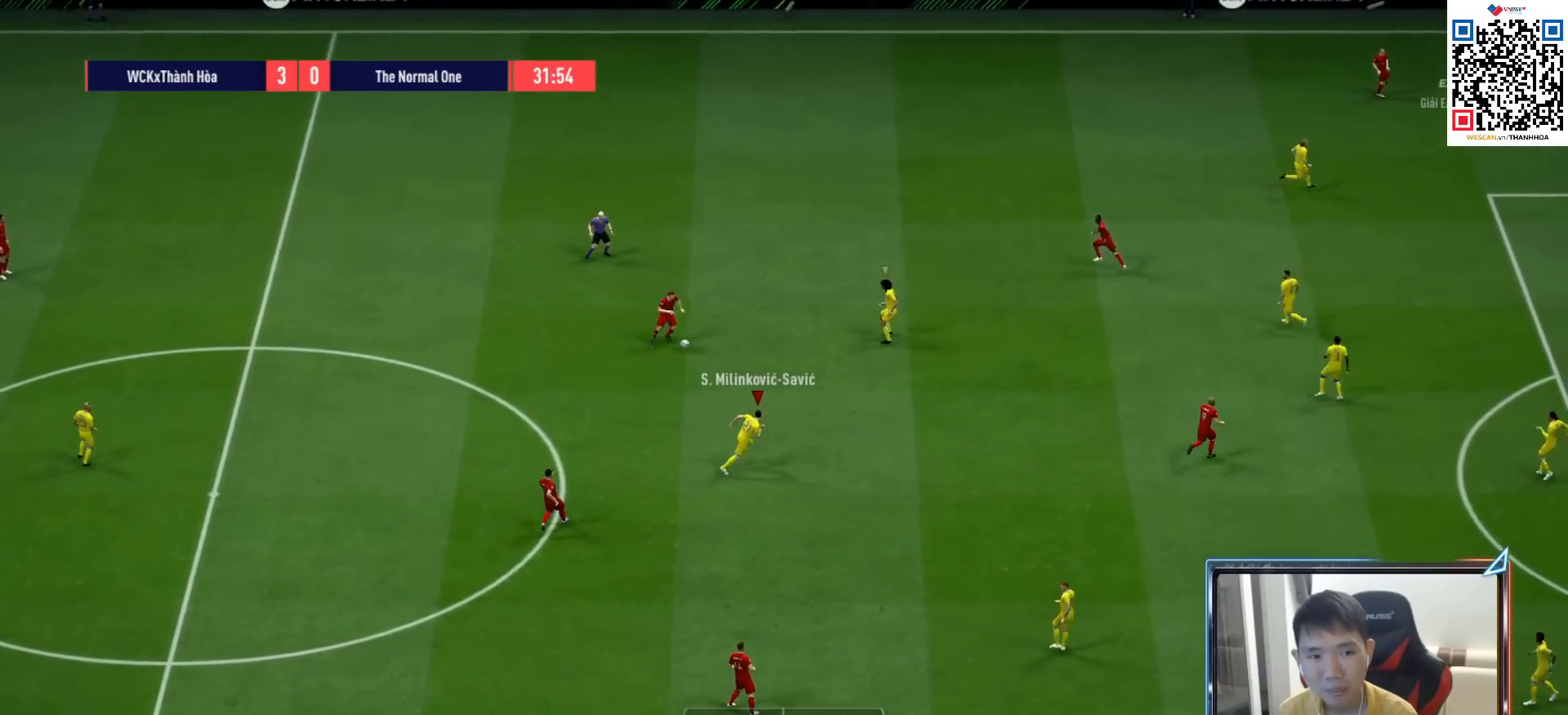
Gameplay with a controller (PlayStation layout); each line is a JSON object with the inputs held at the frame after it. "events" lists button and stick changes between this image and that frame as [ms after this image, input, new state], when the widget could be followed in between. Not read: L3.
{"buttons": ["CROSS", "R1"], "left_stick": "center", "right_stick": "center", "events": [[83, "left_stick", "center"], [100, "L1", "up"]]}
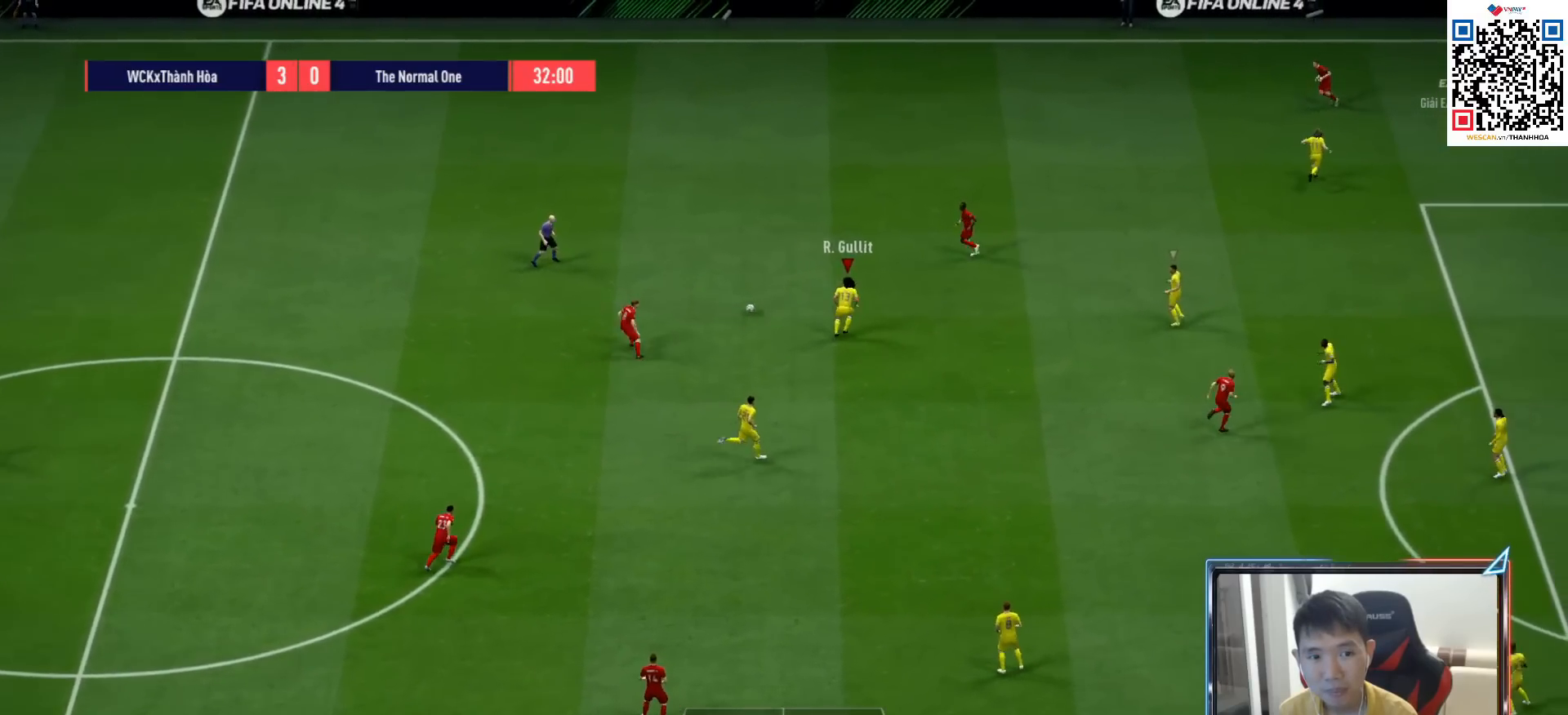
{"buttons": ["L2", "R1"], "left_stick": "up", "right_stick": "center", "events": [[50, "left_stick", "up"], [167, "CROSS", "up"], [167, "L2", "down"]]}
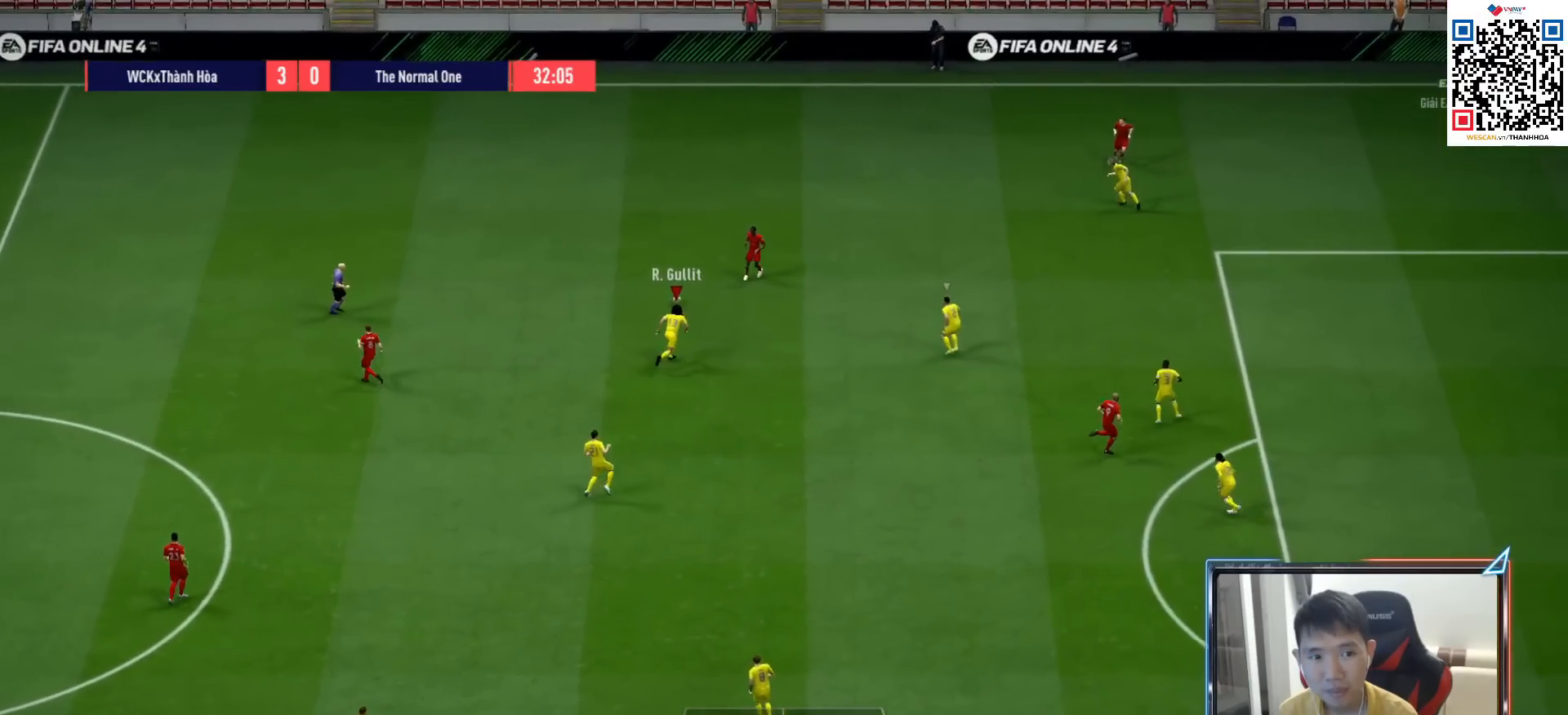
{"buttons": ["R1"], "left_stick": "up", "right_stick": "center", "events": [[133, "L2", "up"]]}
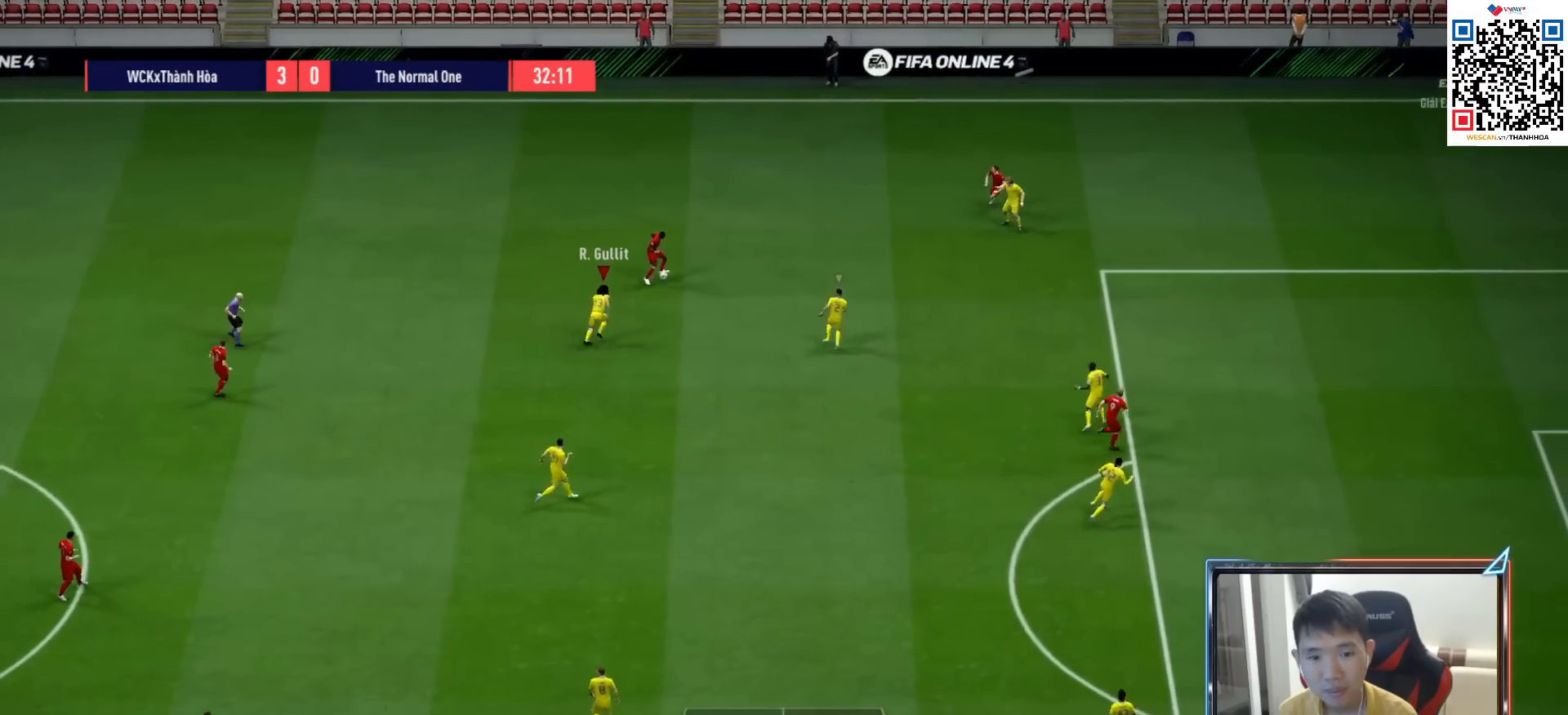
{"buttons": ["CROSS", "R1", "DPAD_DOWN"], "left_stick": "center", "right_stick": "center", "events": [[133, "CROSS", "down"], [167, "left_stick", "center"], [283, "DPAD_UP", "down"], [350, "DPAD_UP", "up"], [433, "DPAD_DOWN", "down"]]}
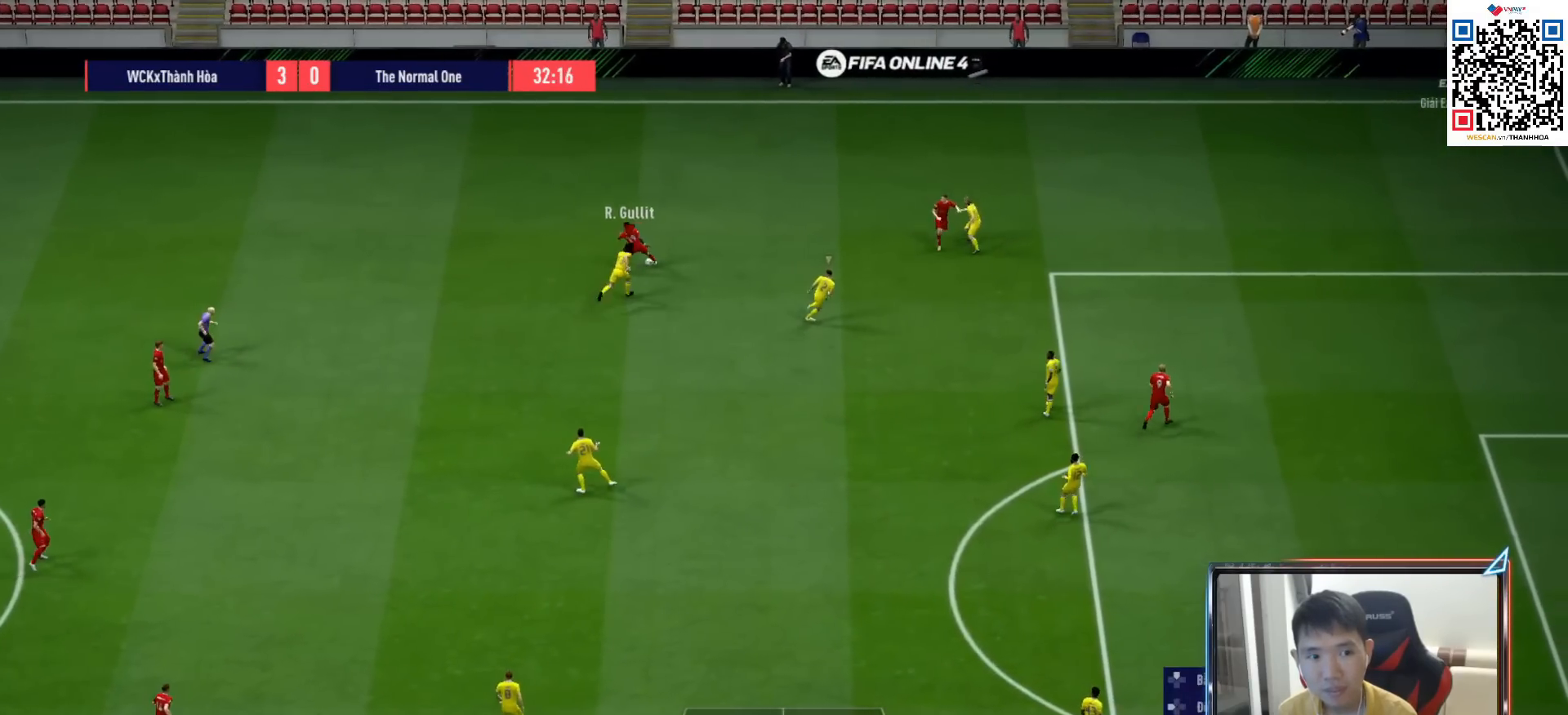
{"buttons": ["R1"], "left_stick": "up-left", "right_stick": "center", "events": [[17, "DPAD_DOWN", "up"], [167, "CROSS", "up"], [183, "left_stick", "up-left"], [350, "right_stick", "down"], [450, "right_stick", "center"]]}
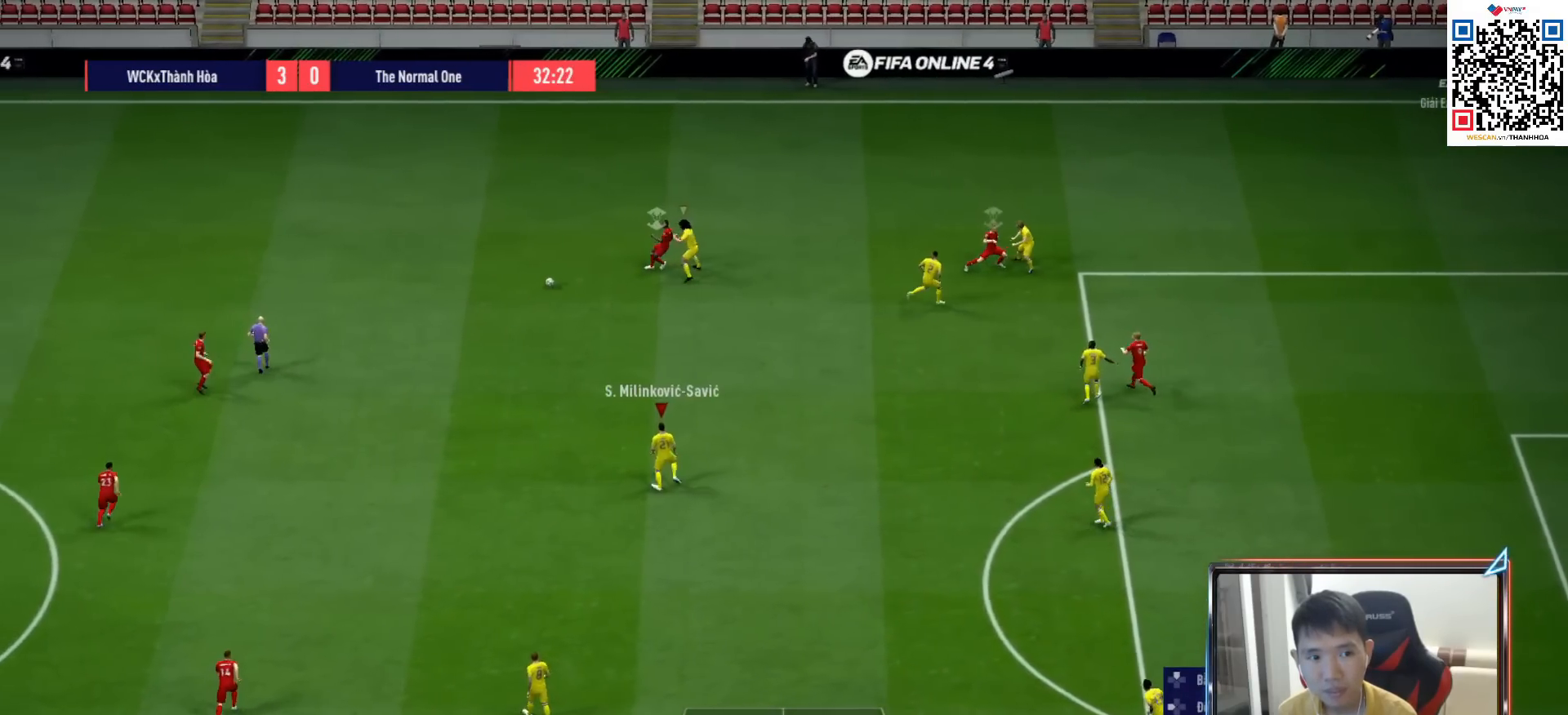
{"buttons": ["R1", "R2"], "left_stick": "up-left", "right_stick": "center", "events": [[17, "R2", "down"]]}
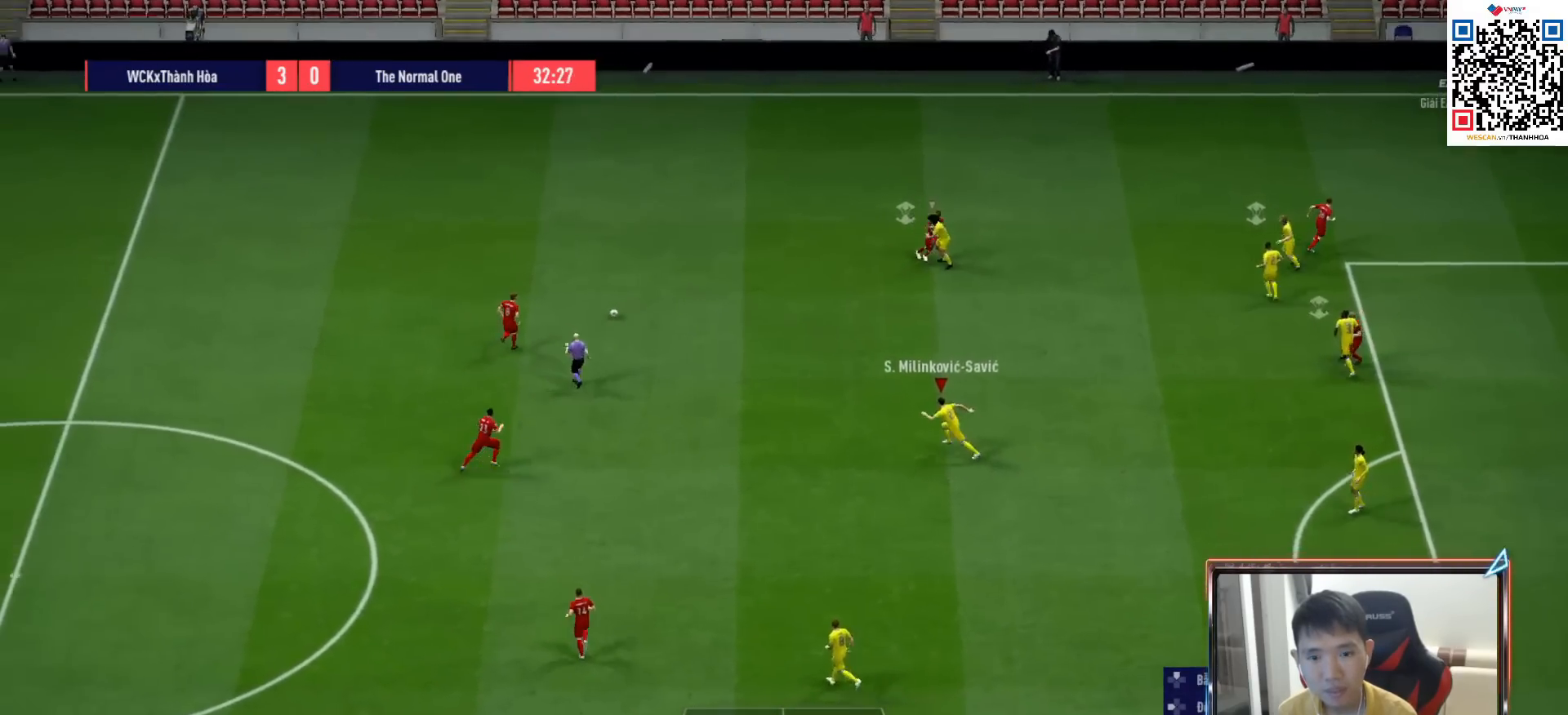
{"buttons": ["L2", "R1", "R2"], "left_stick": "up-left", "right_stick": "center", "events": [[500, "L2", "down"]]}
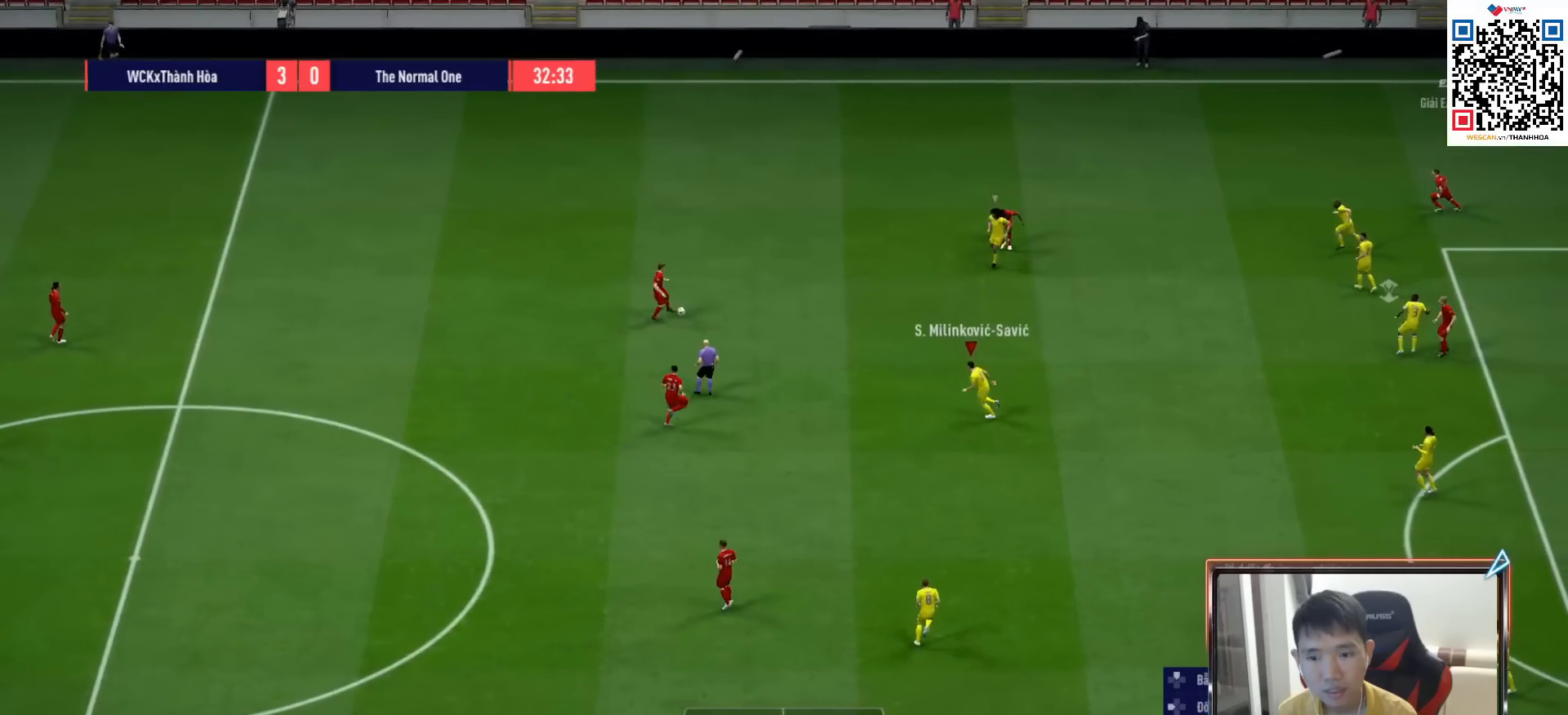
{"buttons": ["L2"], "left_stick": "down-left", "right_stick": "center", "events": [[50, "left_stick", "left"], [83, "R1", "up"], [117, "R2", "up"], [417, "left_stick", "down-left"]]}
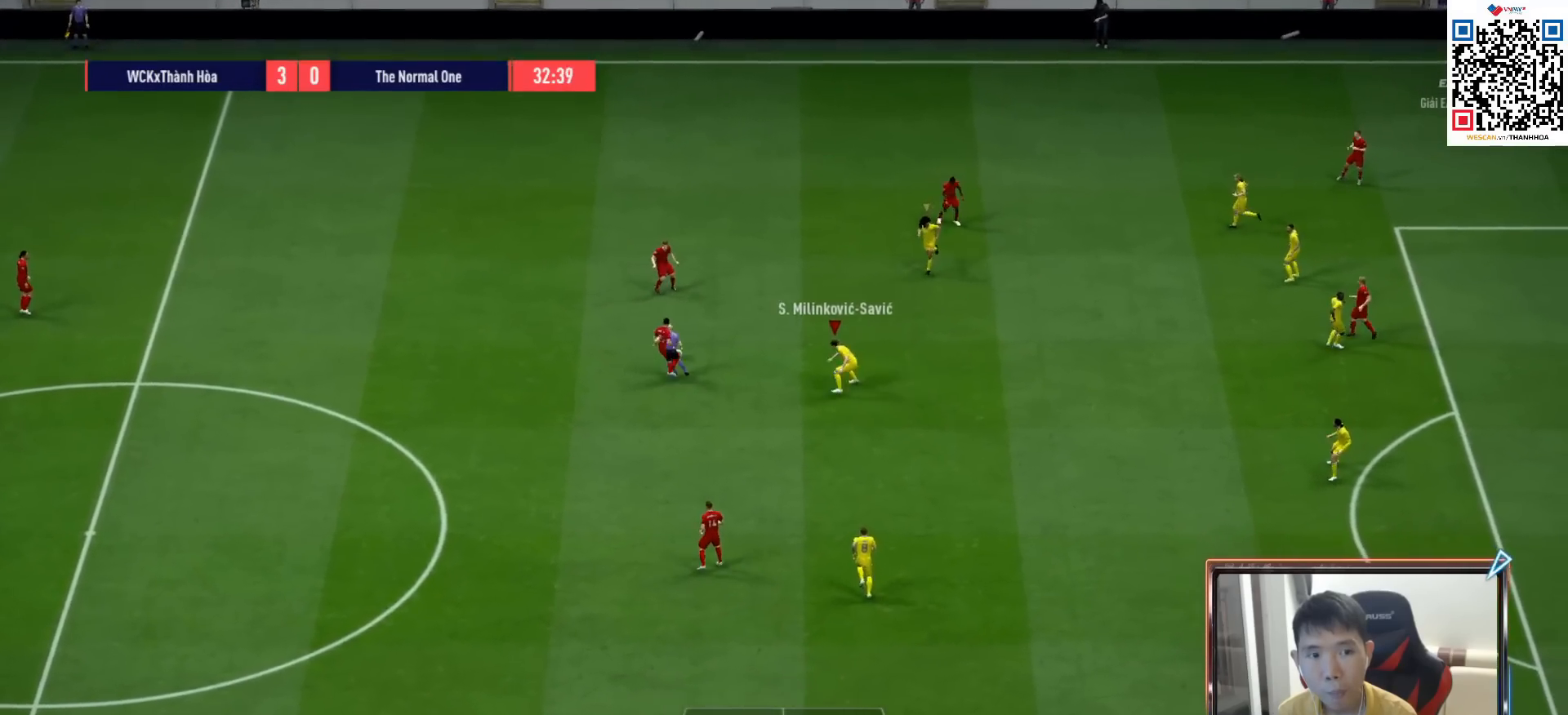
{"buttons": ["L2"], "left_stick": "down-left", "right_stick": "center", "events": [[100, "left_stick", "down"], [400, "left_stick", "down-left"]]}
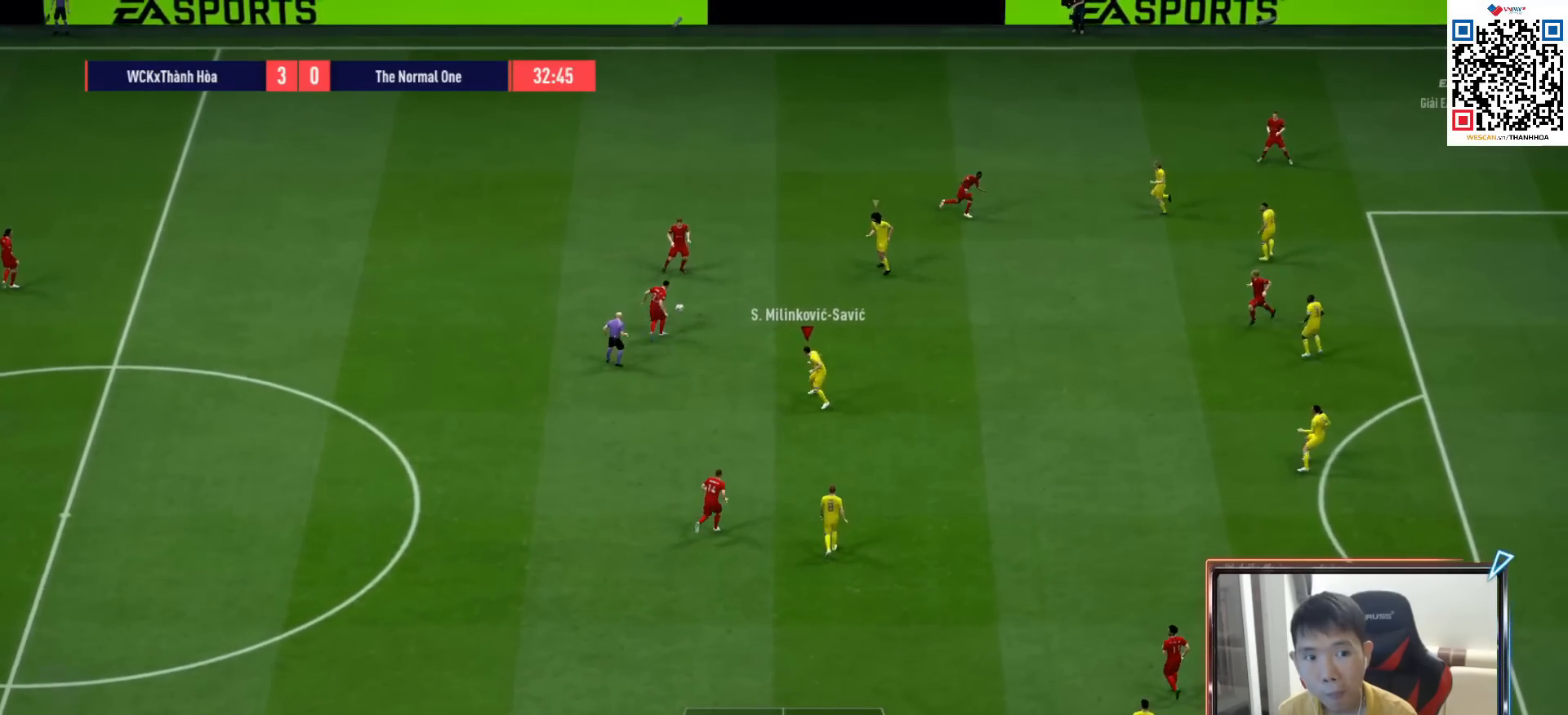
{"buttons": ["L2", "R1", "R2"], "left_stick": "up-right", "right_stick": "center", "events": [[17, "R1", "down"], [17, "left_stick", "left"], [133, "left_stick", "up-left"], [167, "R2", "down"], [333, "left_stick", "up"], [467, "left_stick", "up-right"]]}
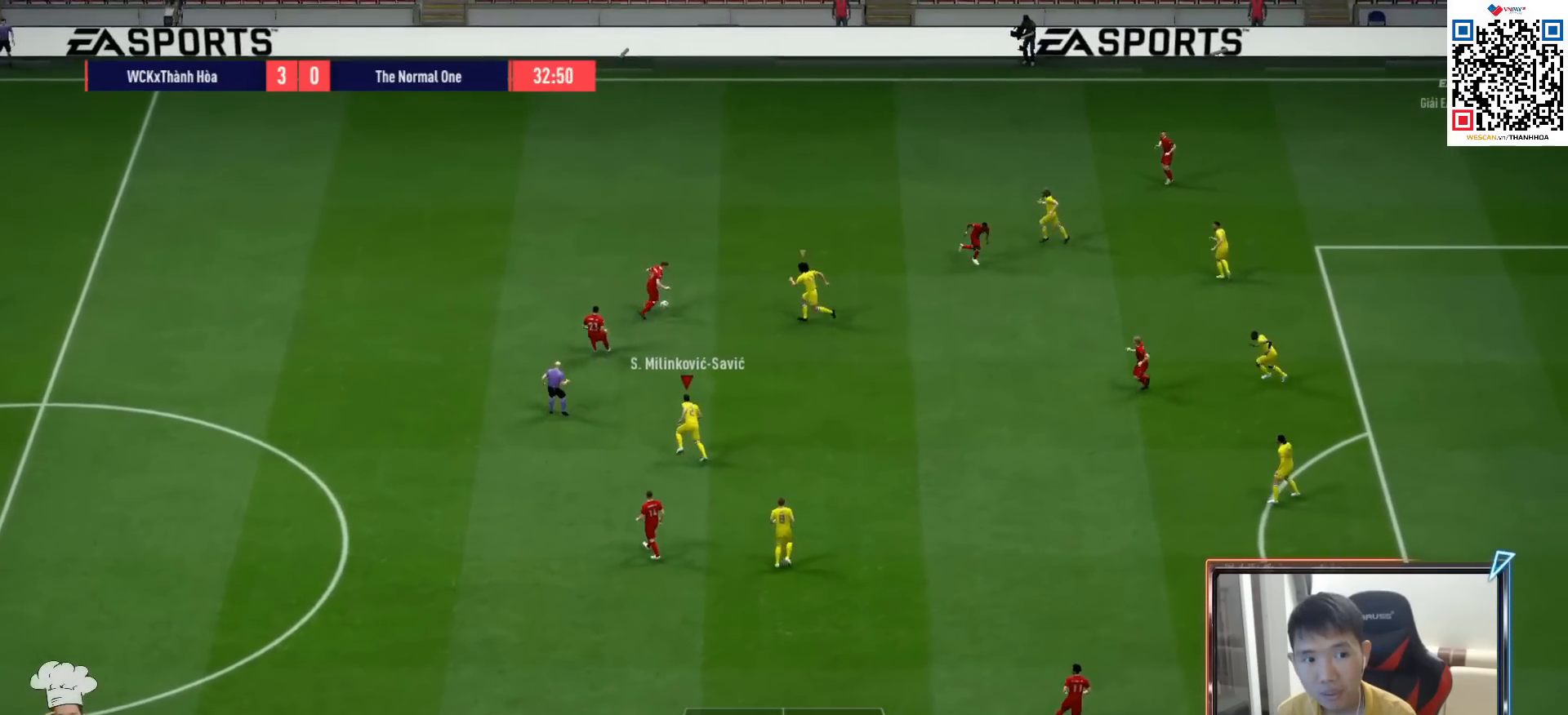
{"buttons": ["R1", "R2"], "left_stick": "up-right", "right_stick": "center", "events": [[167, "L2", "up"]]}
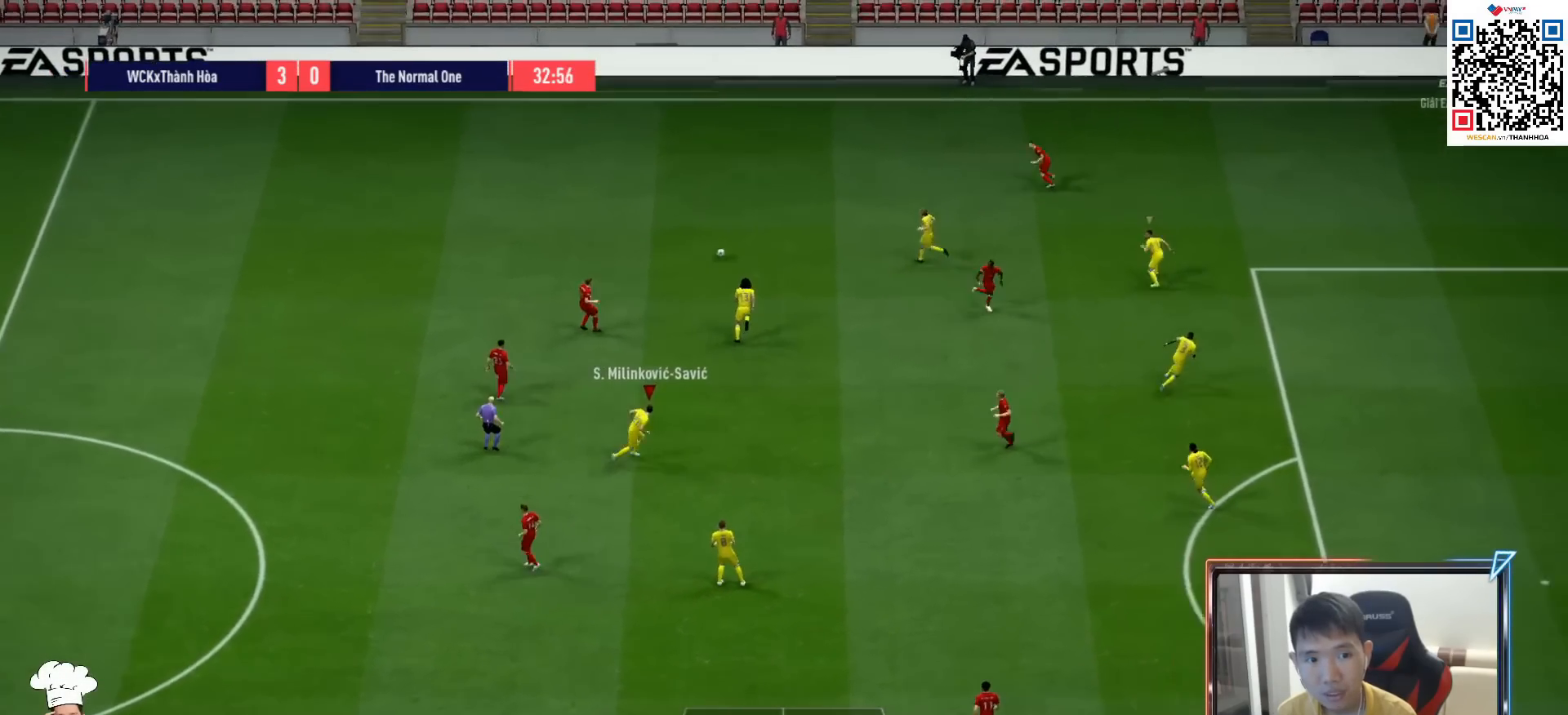
{"buttons": ["R1"], "left_stick": "up-left", "right_stick": "center", "events": [[150, "left_stick", "up"], [200, "L1", "down"], [350, "L1", "up"], [383, "left_stick", "up-left"], [500, "R2", "up"]]}
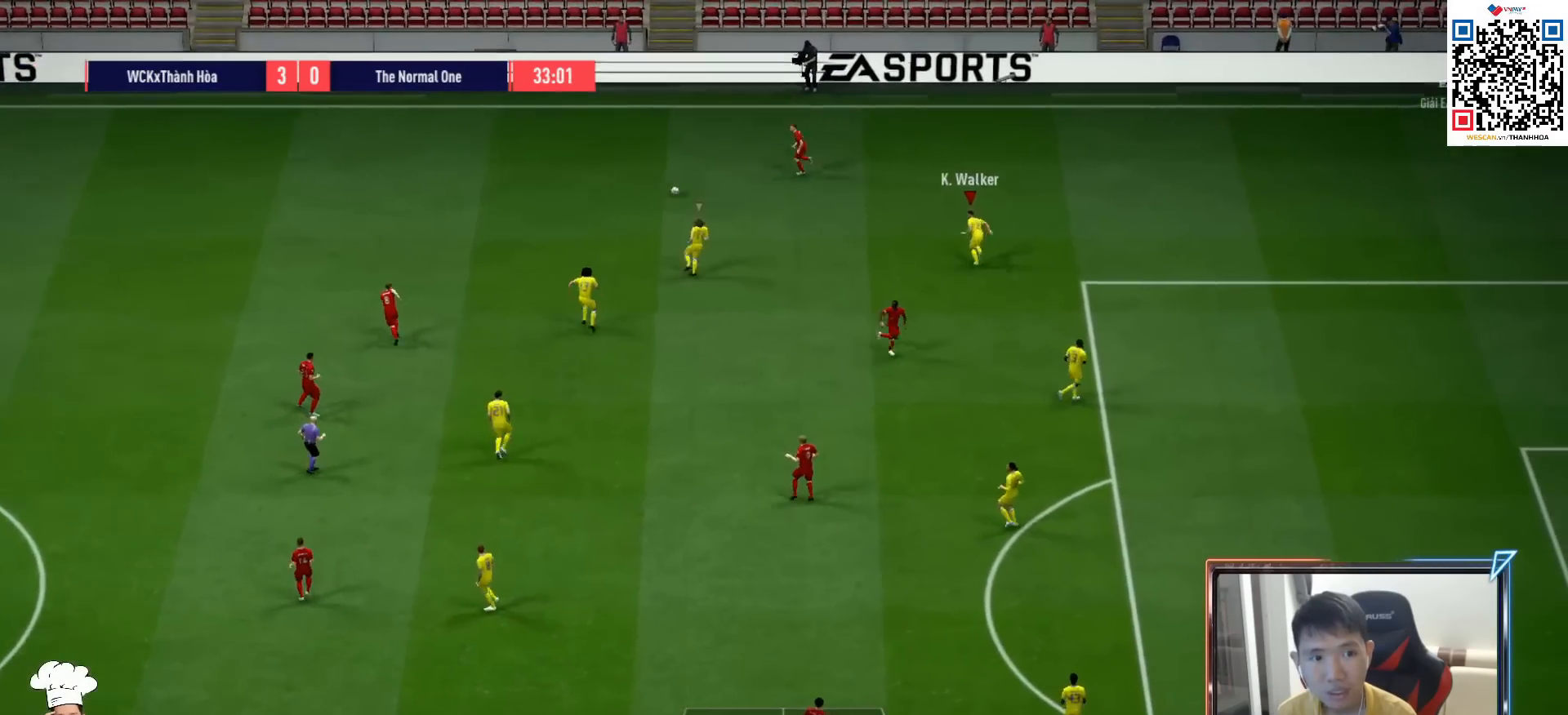
{"buttons": ["R1"], "left_stick": "up-left", "right_stick": "center", "events": []}
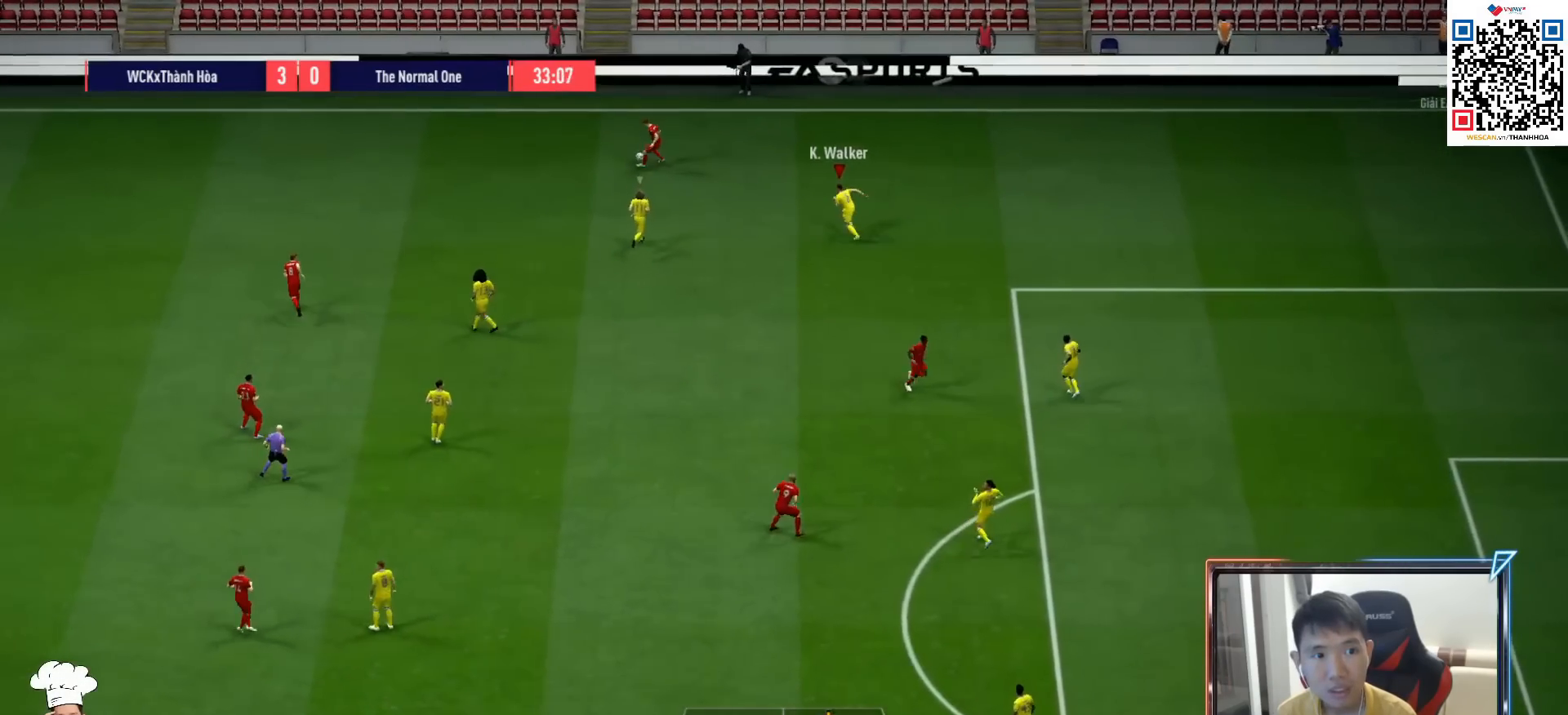
{"buttons": ["R1"], "left_stick": "up-left", "right_stick": "center", "events": [[283, "L1", "down"], [417, "L1", "up"]]}
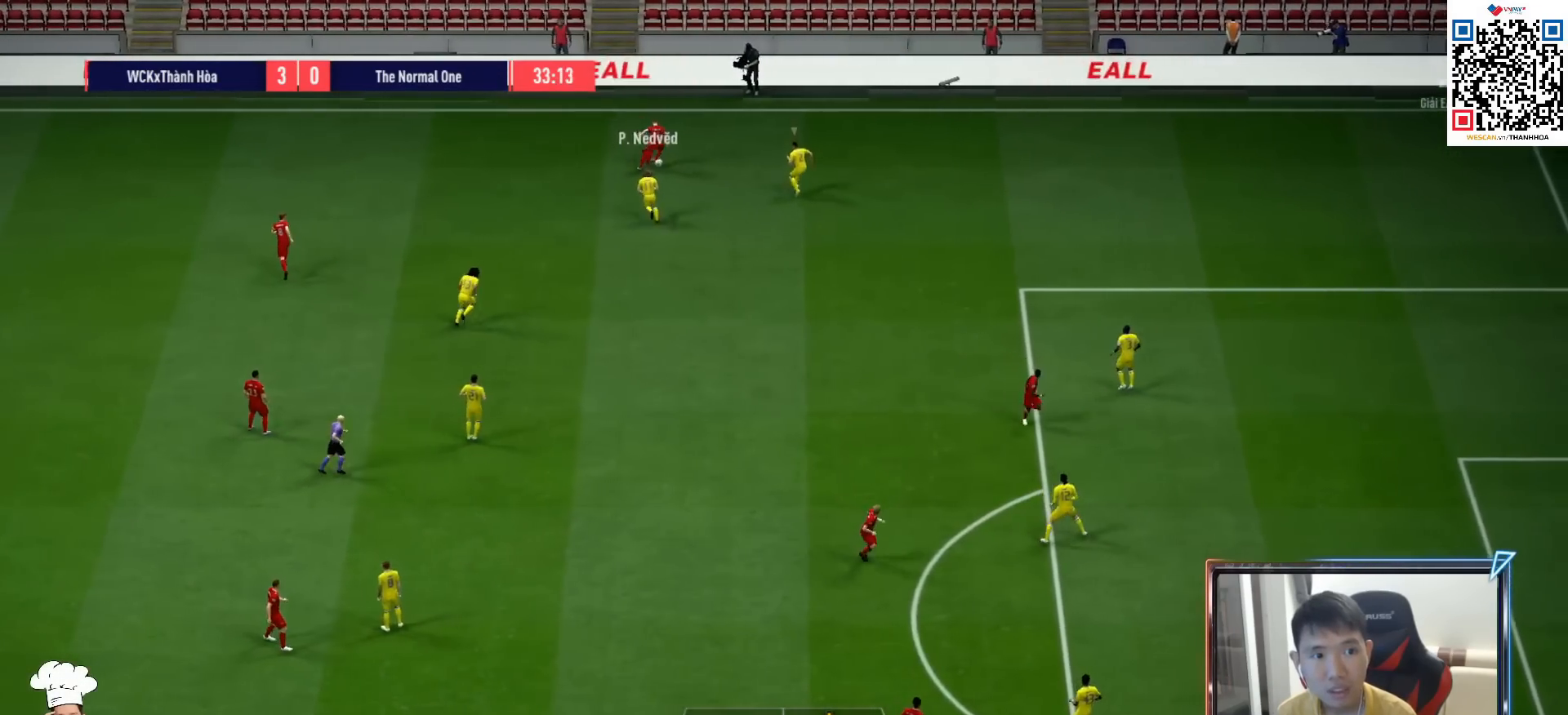
{"buttons": ["R1"], "left_stick": "up", "right_stick": "center", "events": [[283, "left_stick", "up"], [300, "L1", "down"], [433, "L1", "up"]]}
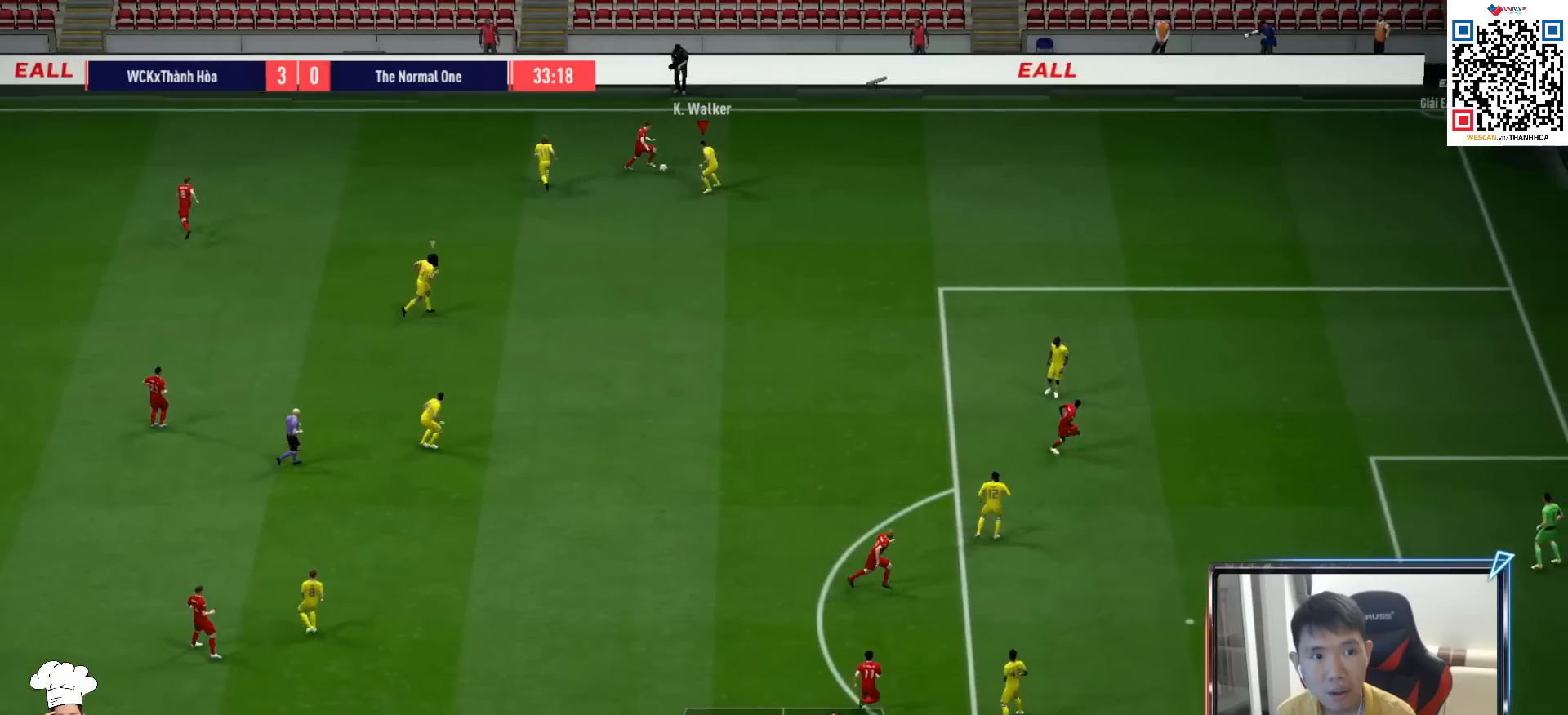
{"buttons": ["R1"], "left_stick": "up-right", "right_stick": "center", "events": [[67, "SQUARE", "down"], [350, "left_stick", "up-right"], [483, "SQUARE", "up"]]}
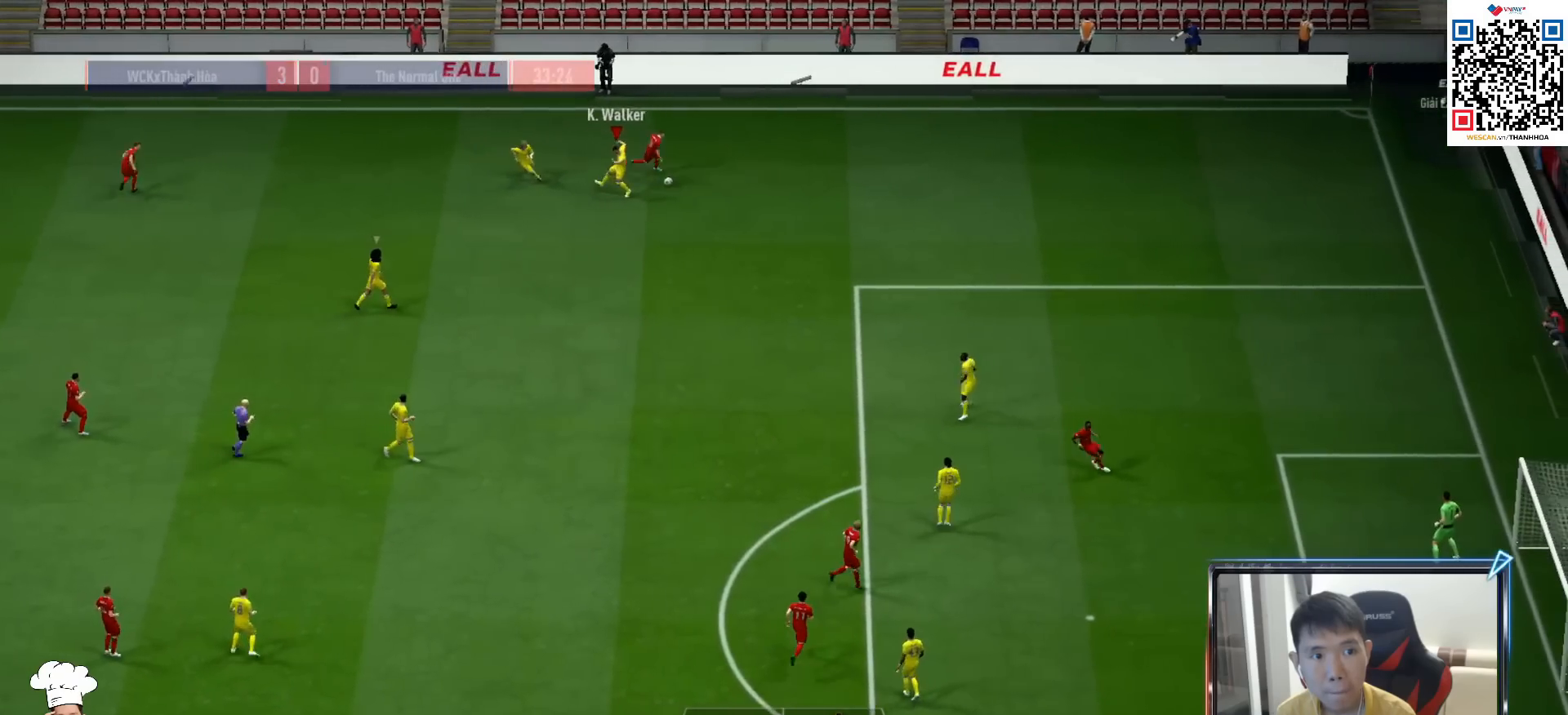
{"buttons": ["R1"], "left_stick": "up-right", "right_stick": "center", "events": [[50, "left_stick", "right"], [183, "L1", "down"], [200, "left_stick", "up-right"], [333, "L1", "up"]]}
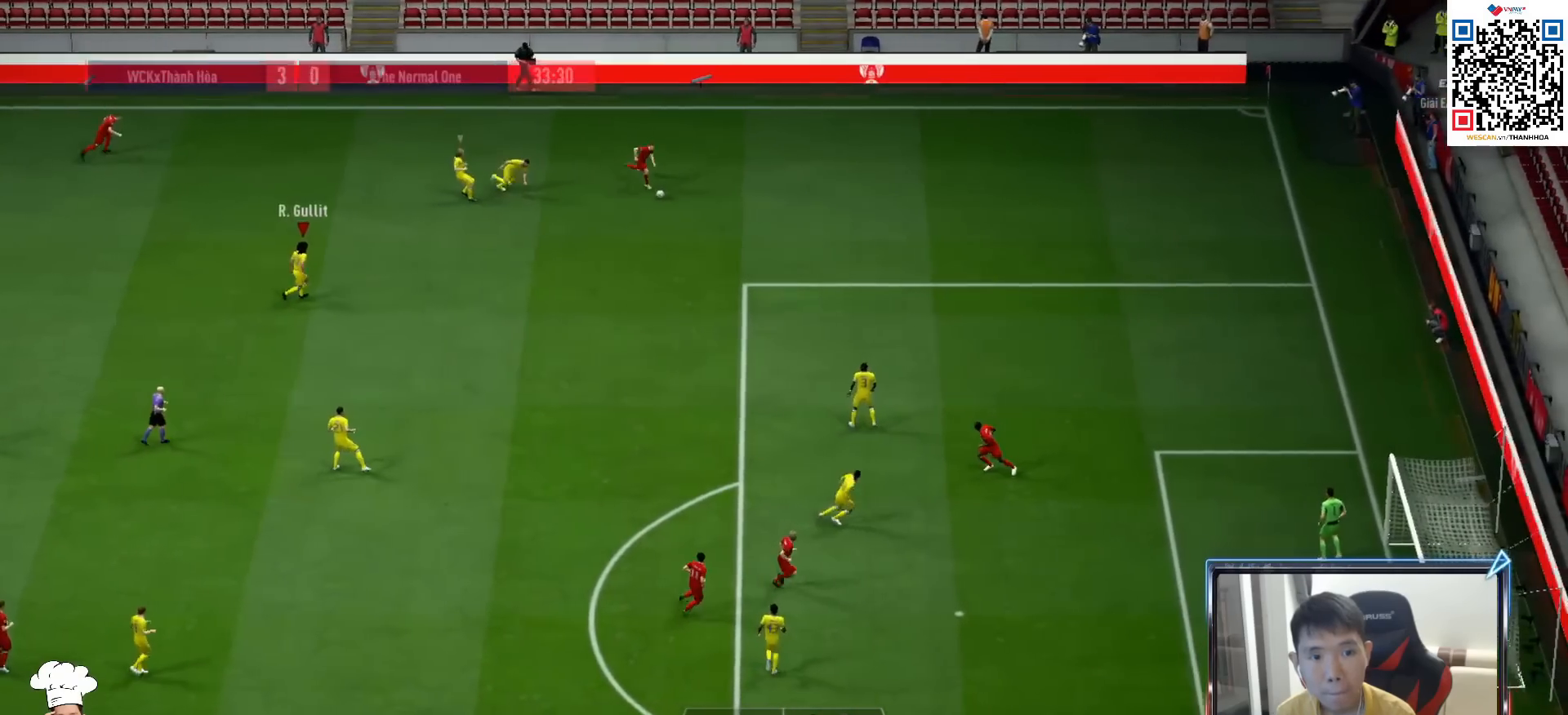
{"buttons": ["L2"], "left_stick": "up-right", "right_stick": "center", "events": [[83, "L1", "down"], [217, "L1", "up"], [350, "R1", "up"], [417, "L2", "down"]]}
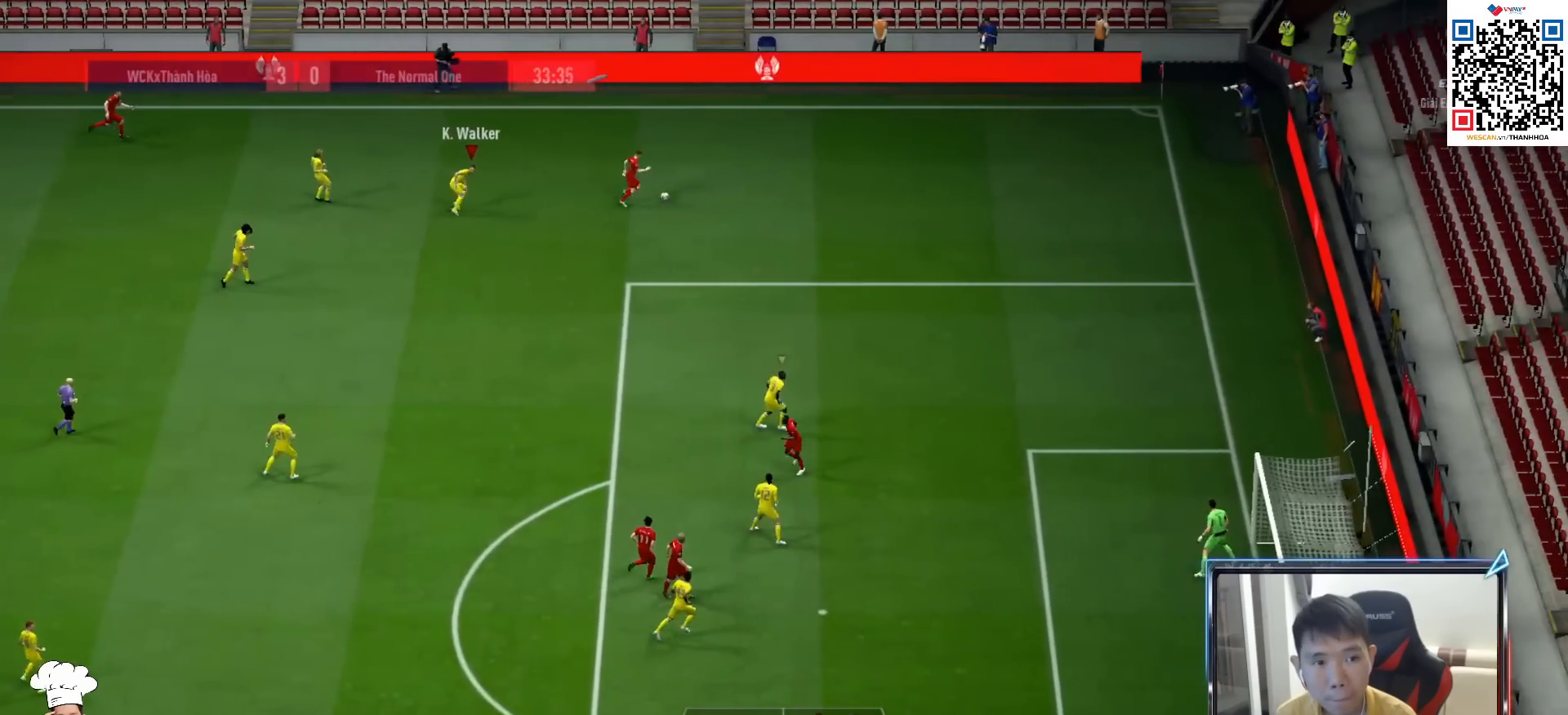
{"buttons": ["R3"], "left_stick": "up-right", "right_stick": "left", "events": [[17, "L2", "up"], [17, "R3", "down"], [17, "right_stick", "left"], [100, "L1", "down"], [250, "L1", "up"]]}
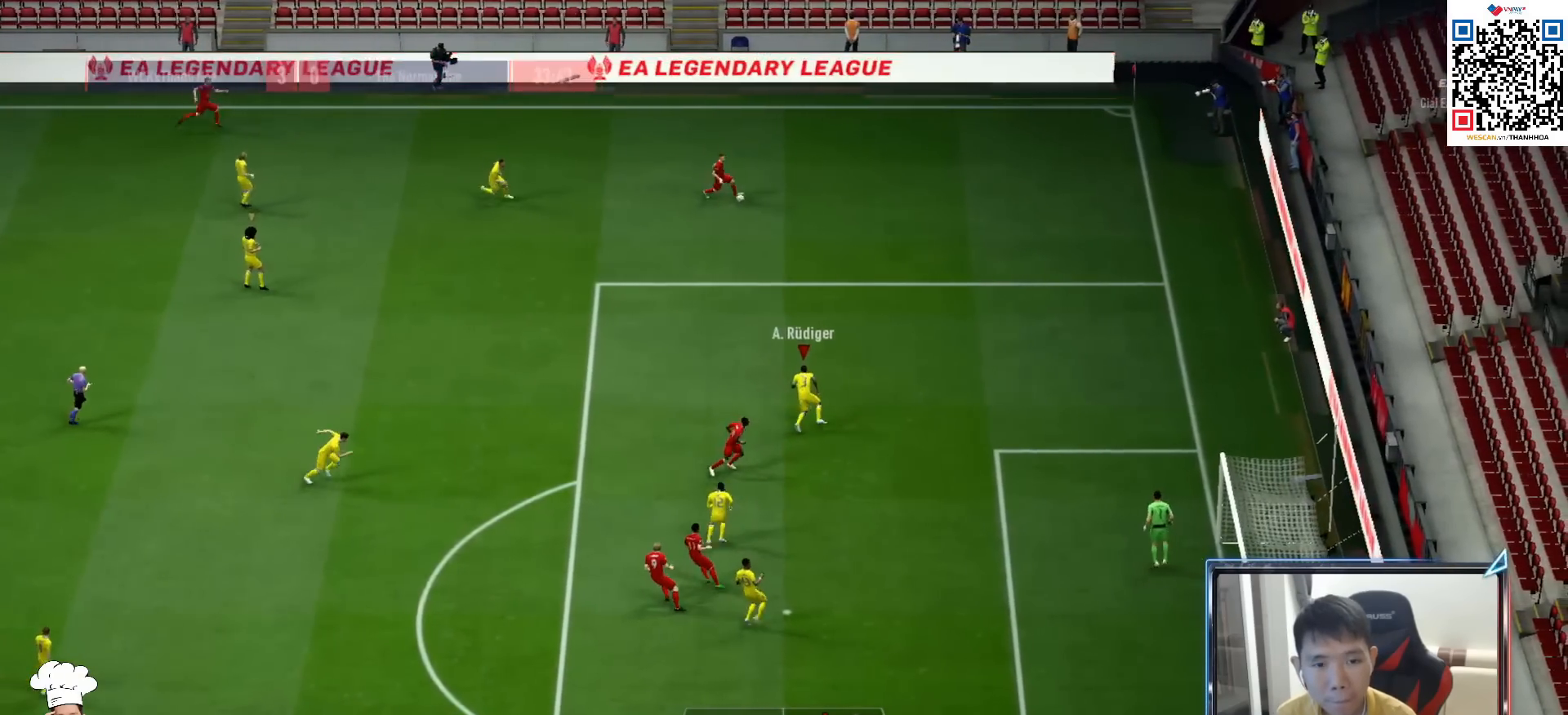
{"buttons": ["L1"], "left_stick": "up-right", "right_stick": "center", "events": [[367, "R3", "up"], [433, "L1", "down"], [433, "right_stick", "center"]]}
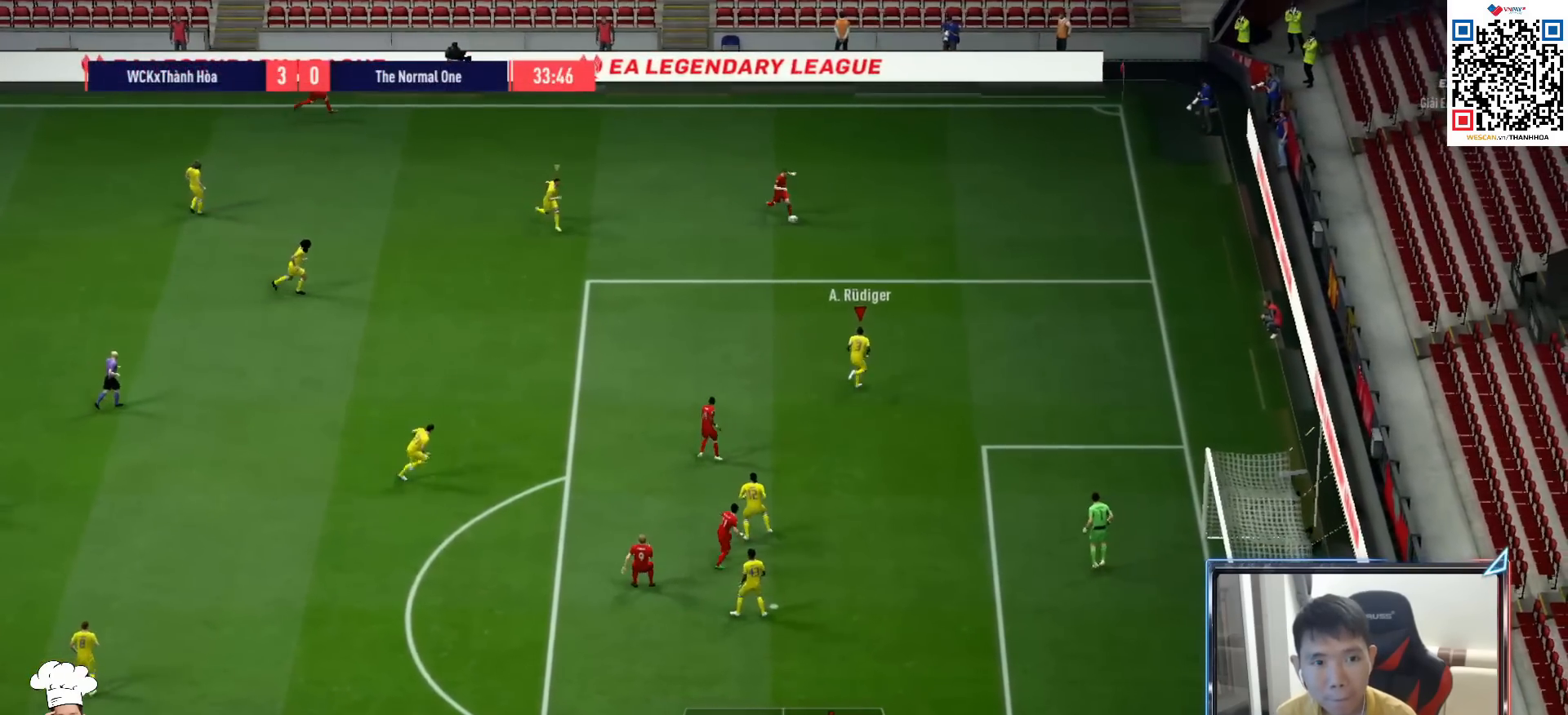
{"buttons": ["L2"], "left_stick": "right", "right_stick": "center", "events": [[50, "L1", "up"], [350, "L2", "down"], [383, "left_stick", "right"]]}
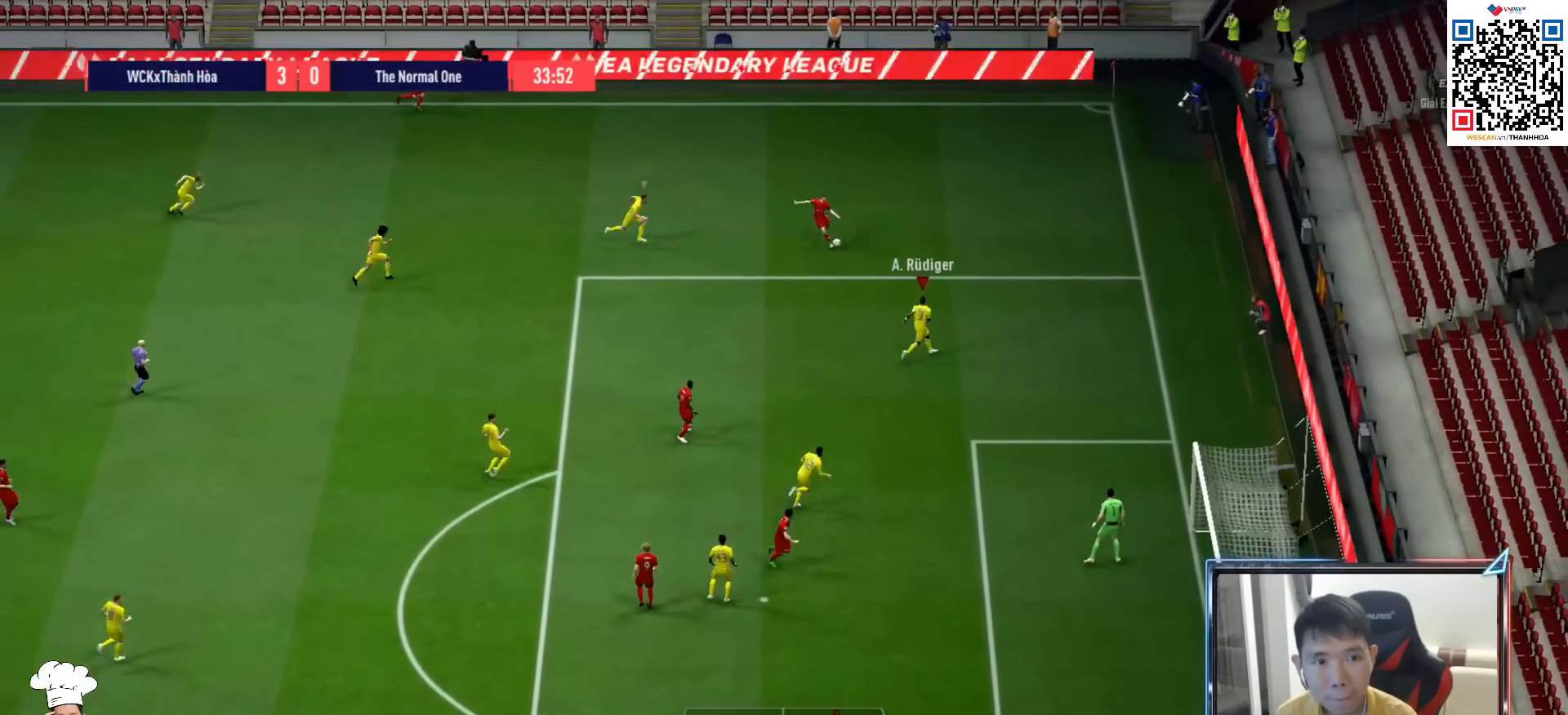
{"buttons": ["R1"], "left_stick": "up-left", "right_stick": "center", "events": [[67, "left_stick", "center"], [233, "left_stick", "up-left"], [383, "R1", "down"], [433, "L2", "up"]]}
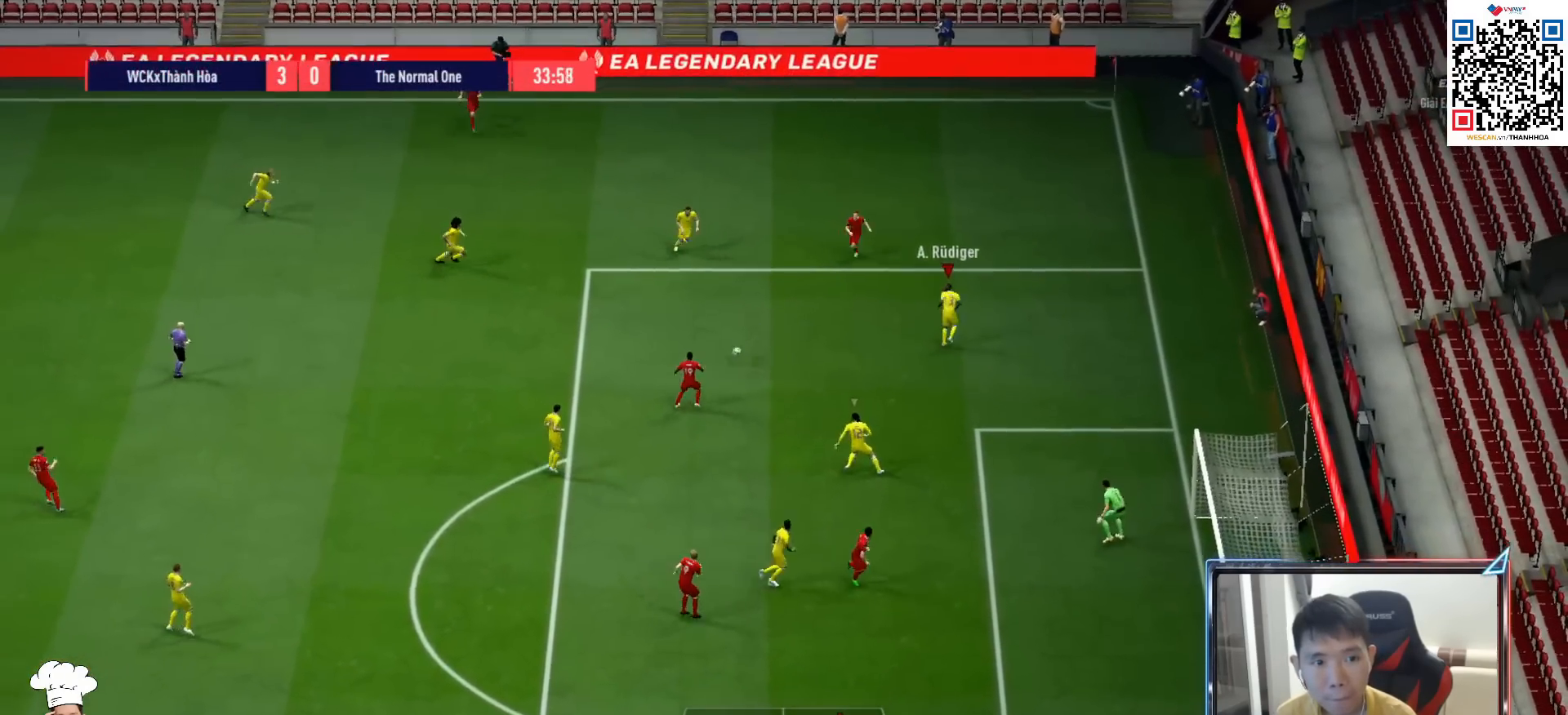
{"buttons": ["R1", "R2"], "left_stick": "up-left", "right_stick": "center", "events": [[17, "L1", "down"], [50, "R2", "down"], [133, "L1", "up"]]}
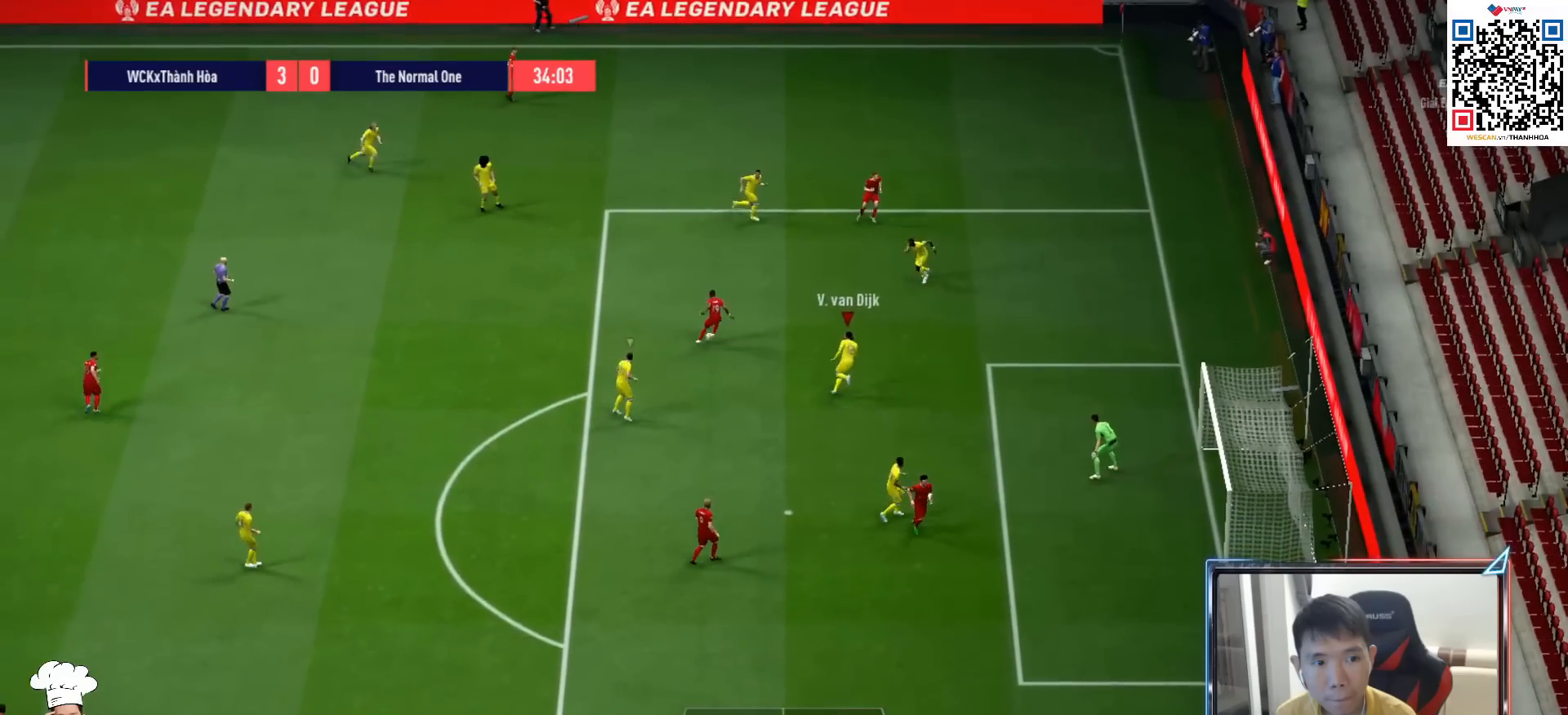
{"buttons": ["SQUARE", "R1", "R2"], "left_stick": "down-left", "right_stick": "center", "events": [[117, "left_stick", "left"], [317, "left_stick", "down-left"], [450, "SQUARE", "down"]]}